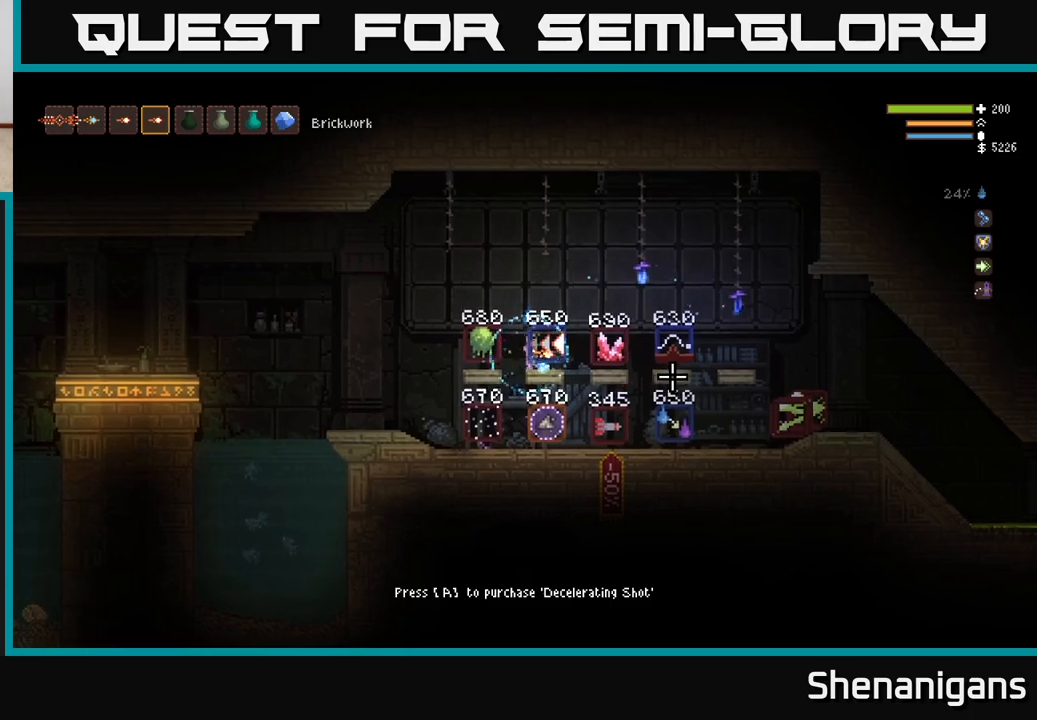
Gameplay with a controller (Xbox layout); each line is a JSON object with the inputs held at the frame after it. "events" lists button and stick changes between this image and that frame as [ms after this image, input, new state], when the widget could be followed in between.
{"buttons": [], "left_stick": "left", "right_stick": "center", "events": [[17, "L2", "down"], [100, "L2", "up"], [383, "left_stick", "center"], [450, "left_stick", "left"]]}
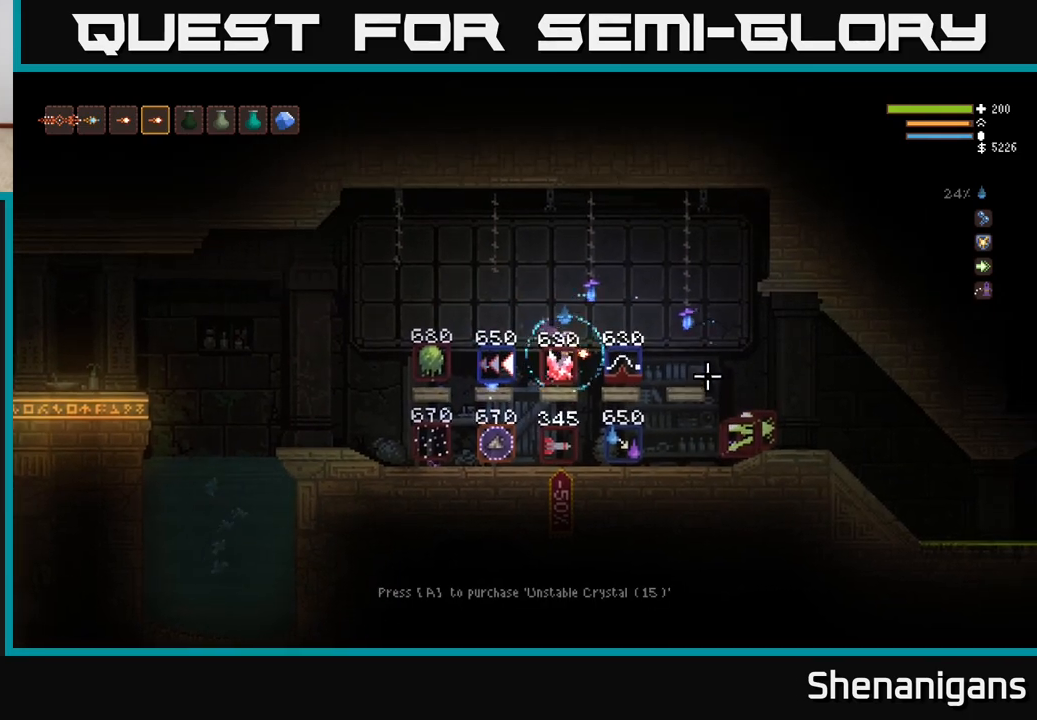
{"buttons": [], "left_stick": "center", "right_stick": "center", "events": [[50, "left_stick", "center"], [117, "left_stick", "right"], [283, "L2", "down"], [383, "L2", "up"], [500, "left_stick", "center"]]}
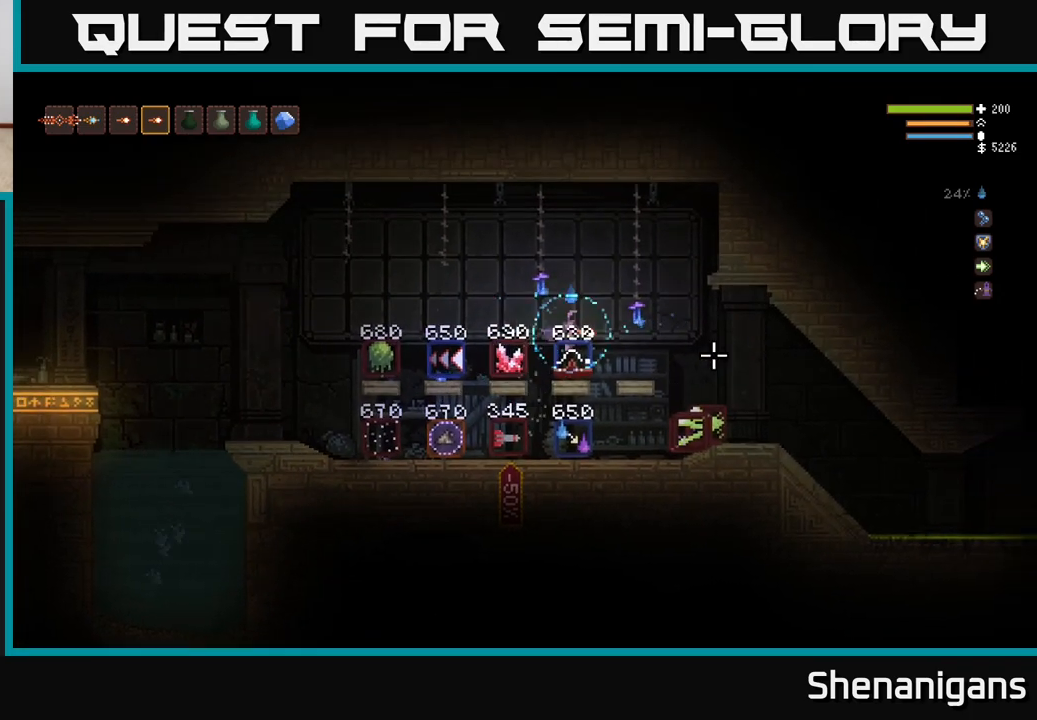
{"buttons": [], "left_stick": "down-right", "right_stick": "center", "events": [[33, "left_stick", "left"], [167, "left_stick", "down-right"]]}
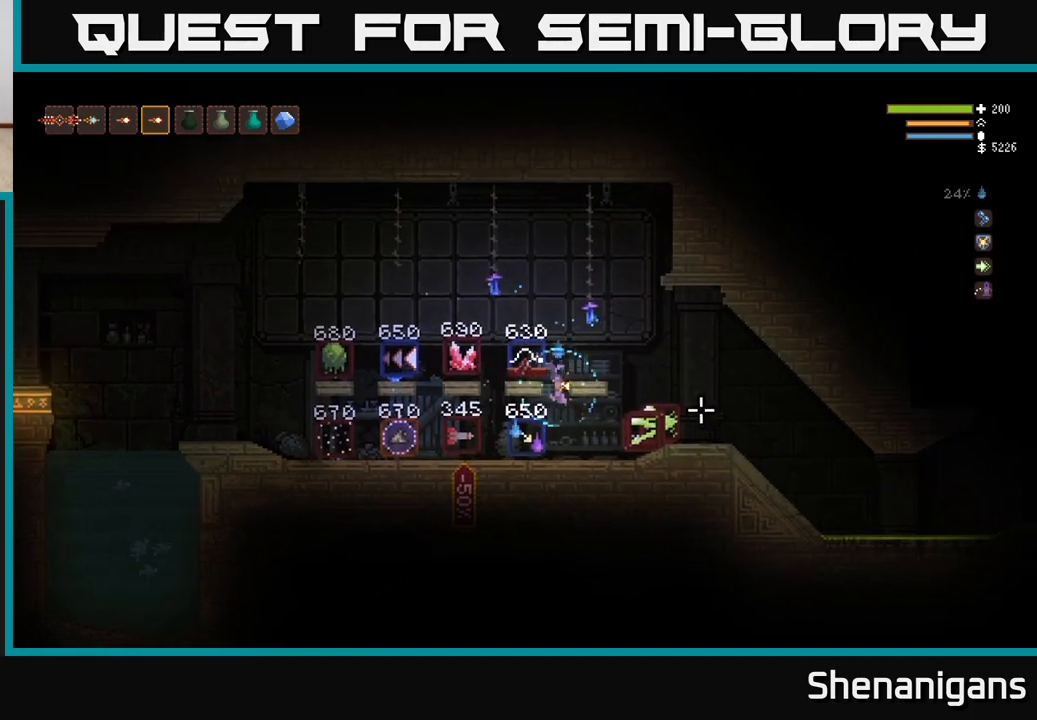
{"buttons": [], "left_stick": "left", "right_stick": "right", "events": [[83, "left_stick", "left"], [183, "right_stick", "right"]]}
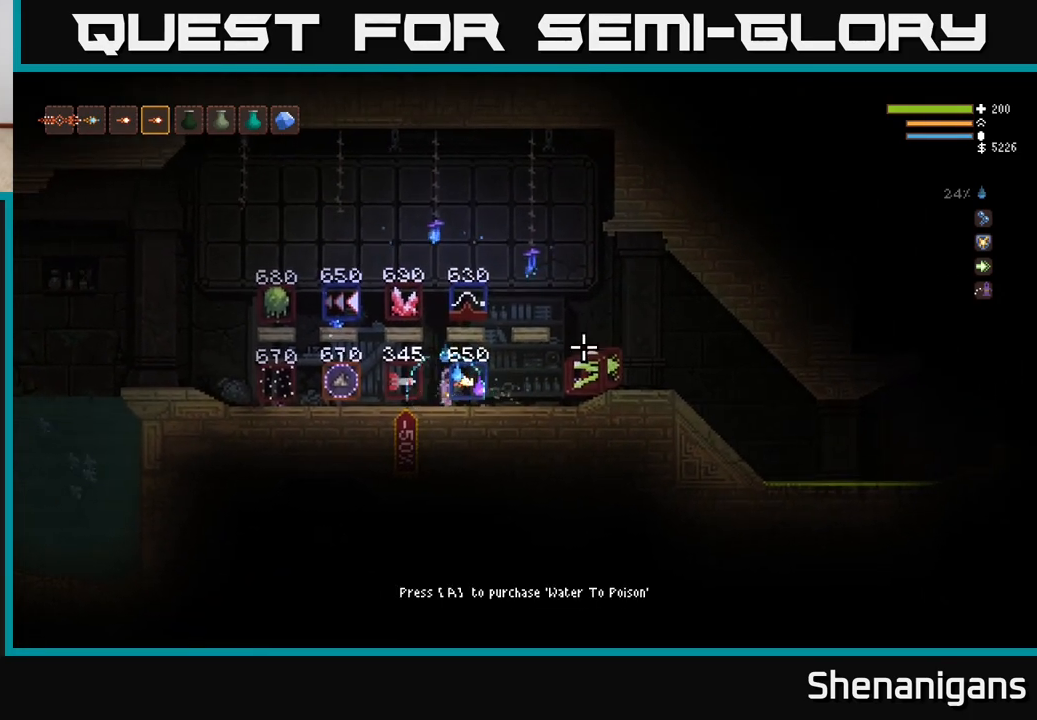
{"buttons": [], "left_stick": "center", "right_stick": "right", "events": [[267, "left_stick", "center"]]}
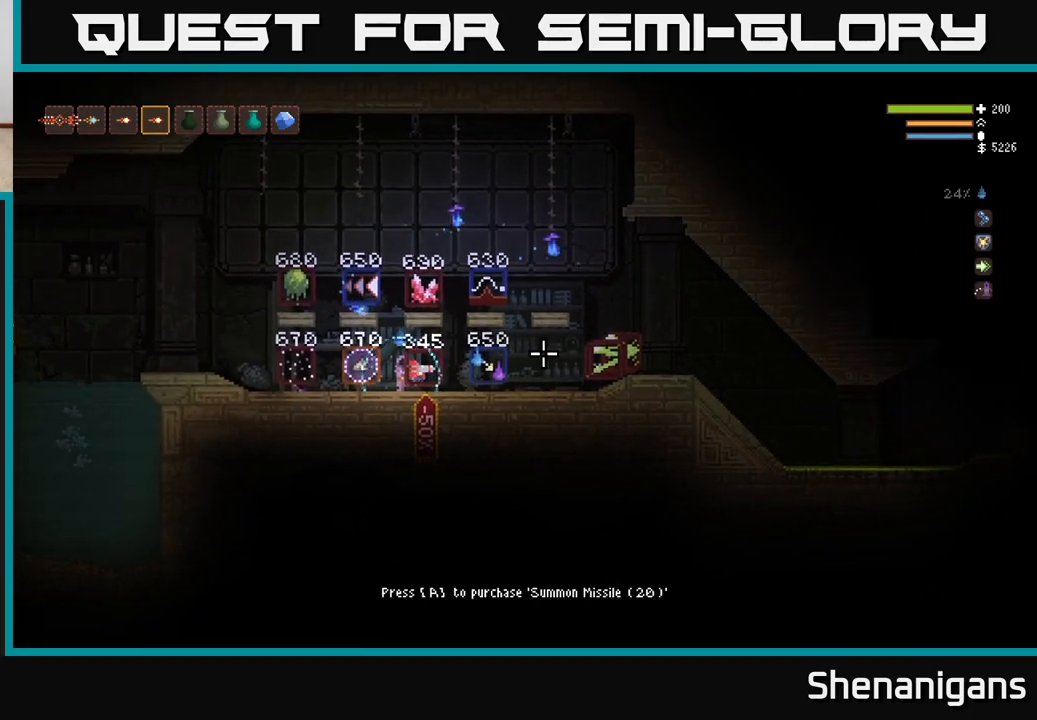
{"buttons": [], "left_stick": "right", "right_stick": "right", "events": [[183, "left_stick", "right"]]}
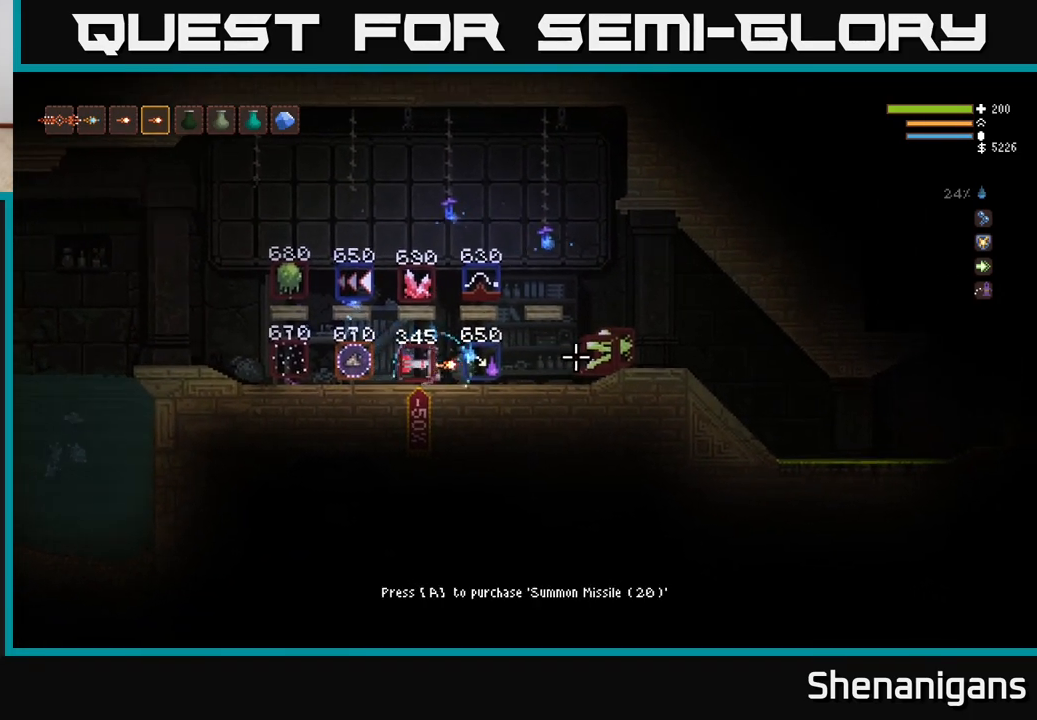
{"buttons": [], "left_stick": "right", "right_stick": "right", "events": []}
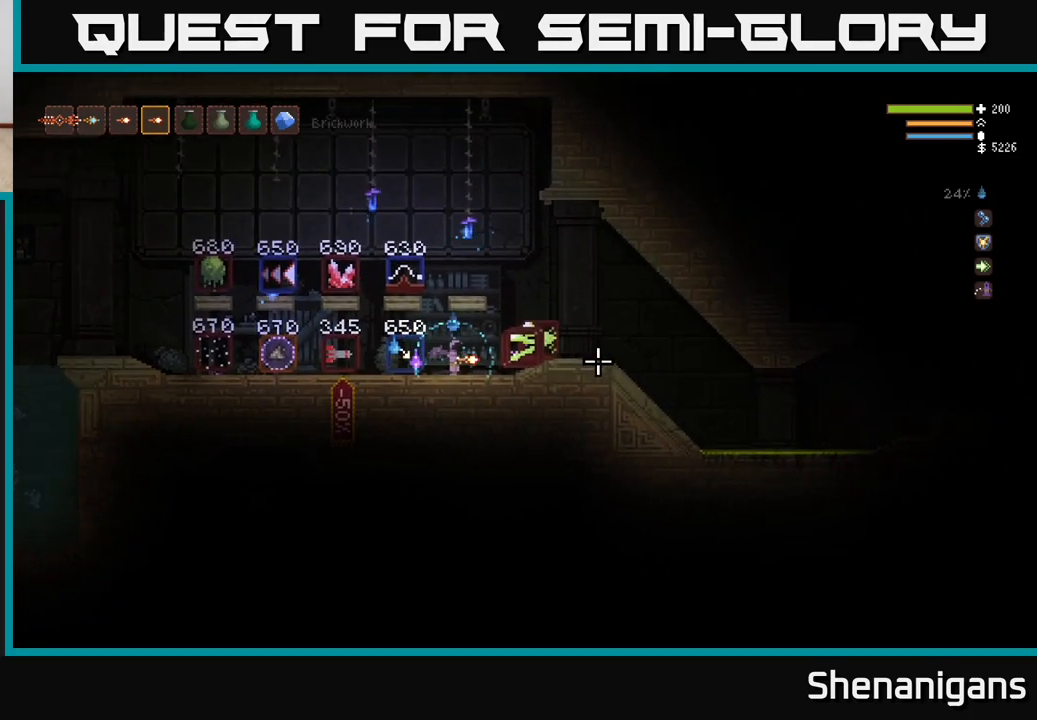
{"buttons": [], "left_stick": "right", "right_stick": "center", "events": [[300, "right_stick", "center"]]}
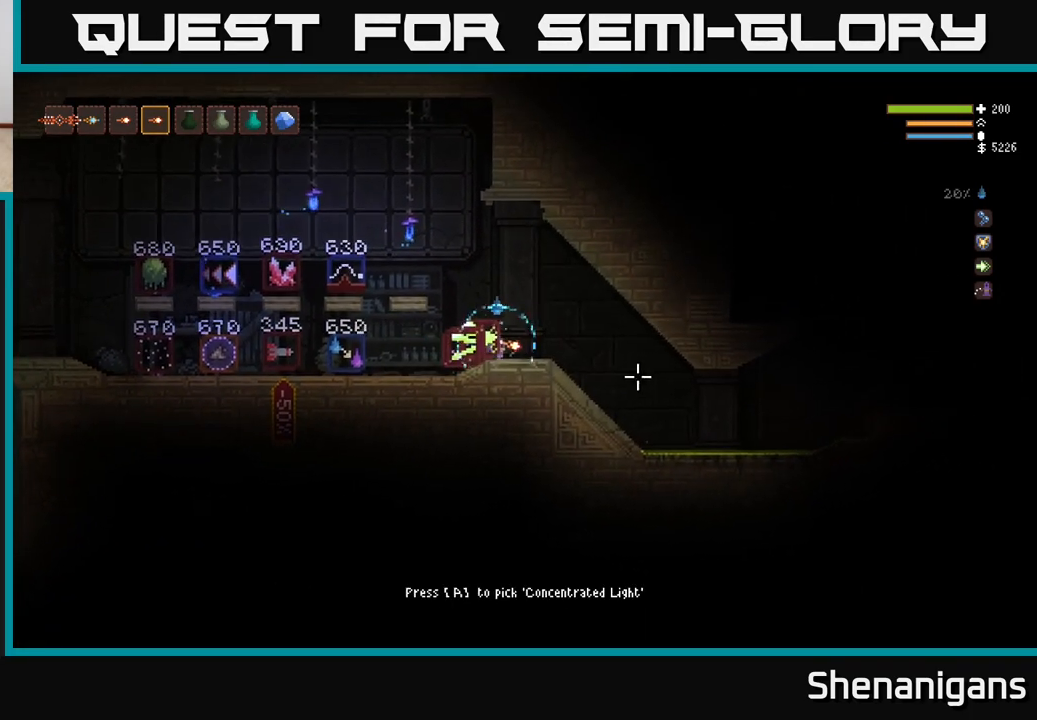
{"buttons": [], "left_stick": "right", "right_stick": "right", "events": [[50, "right_stick", "right"]]}
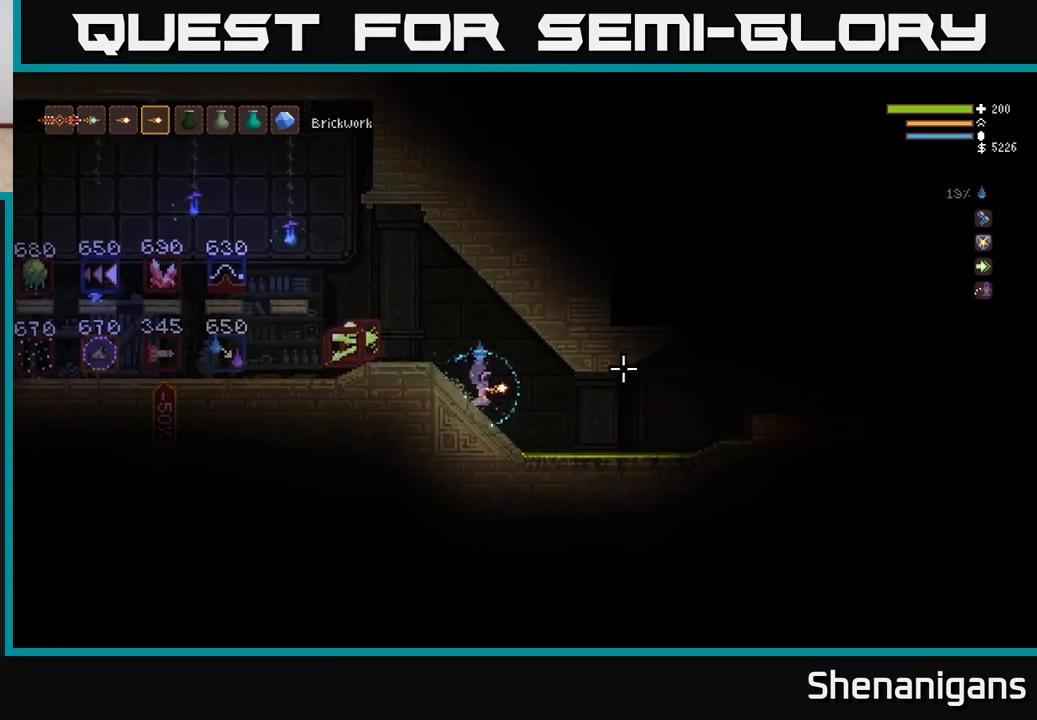
{"buttons": [], "left_stick": "center", "right_stick": "right", "events": [[317, "left_stick", "center"]]}
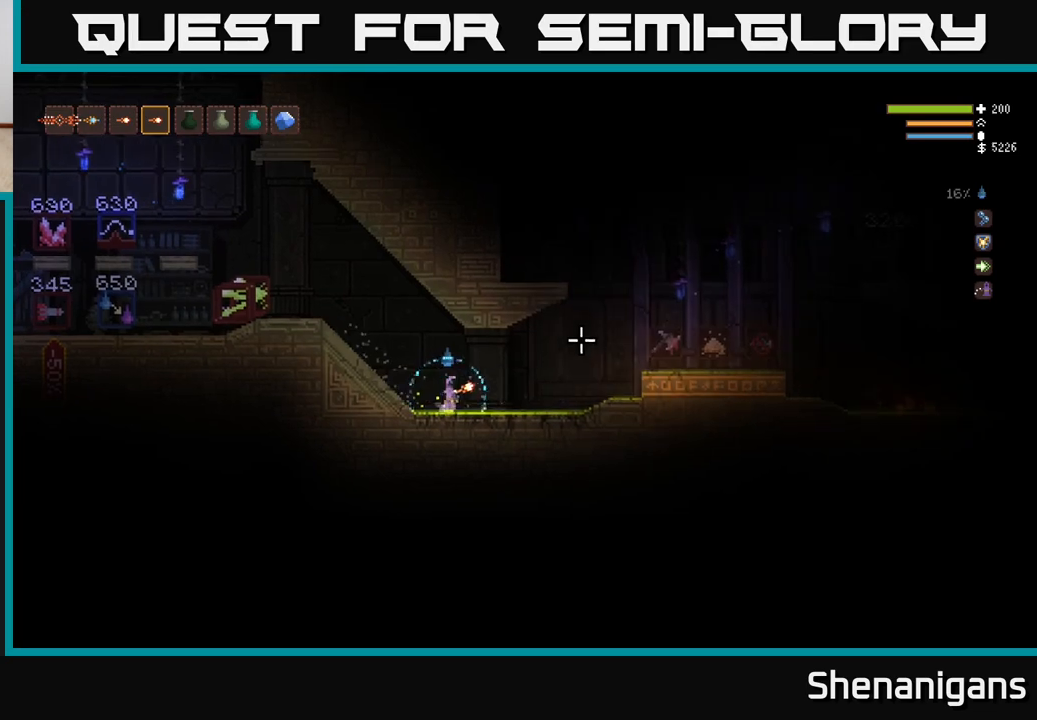
{"buttons": [], "left_stick": "right", "right_stick": "right", "events": [[333, "left_stick", "right"]]}
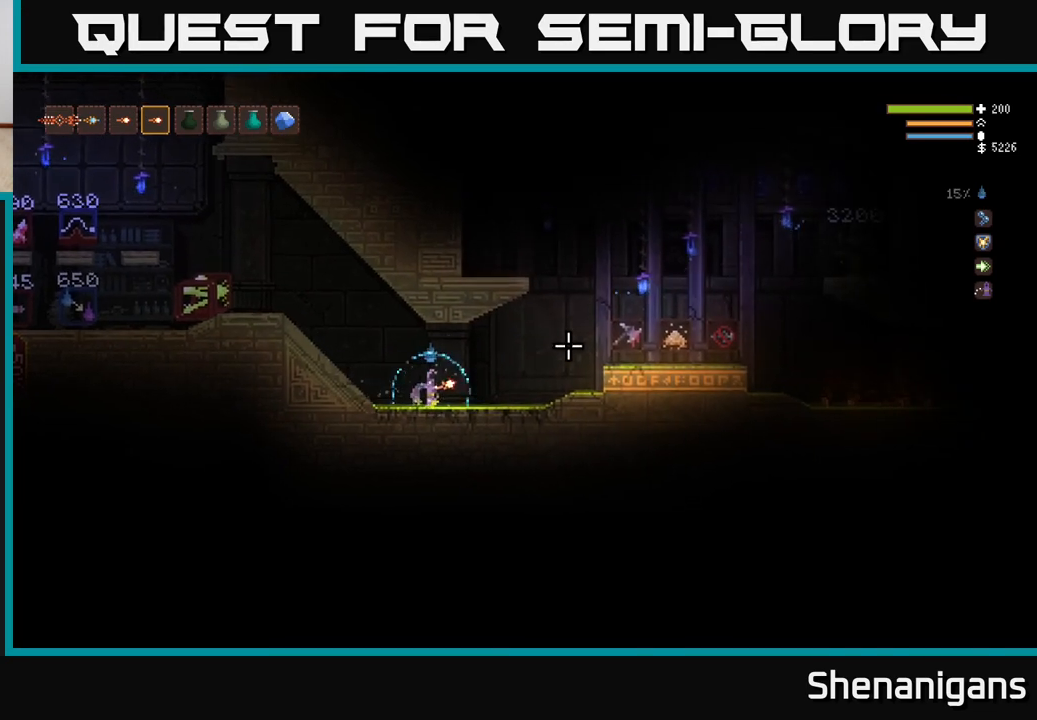
{"buttons": [], "left_stick": "right", "right_stick": "right", "events": [[50, "L2", "down"], [217, "L2", "up"]]}
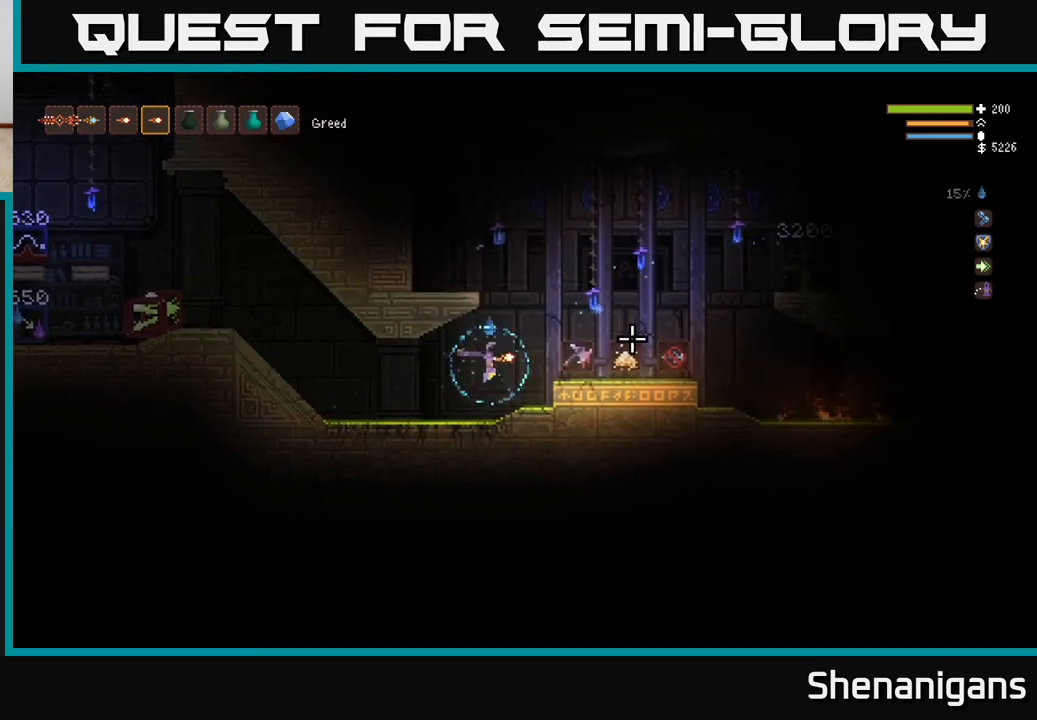
{"buttons": [], "left_stick": "center", "right_stick": "right", "events": [[33, "L2", "down"], [167, "L2", "up"], [367, "left_stick", "center"]]}
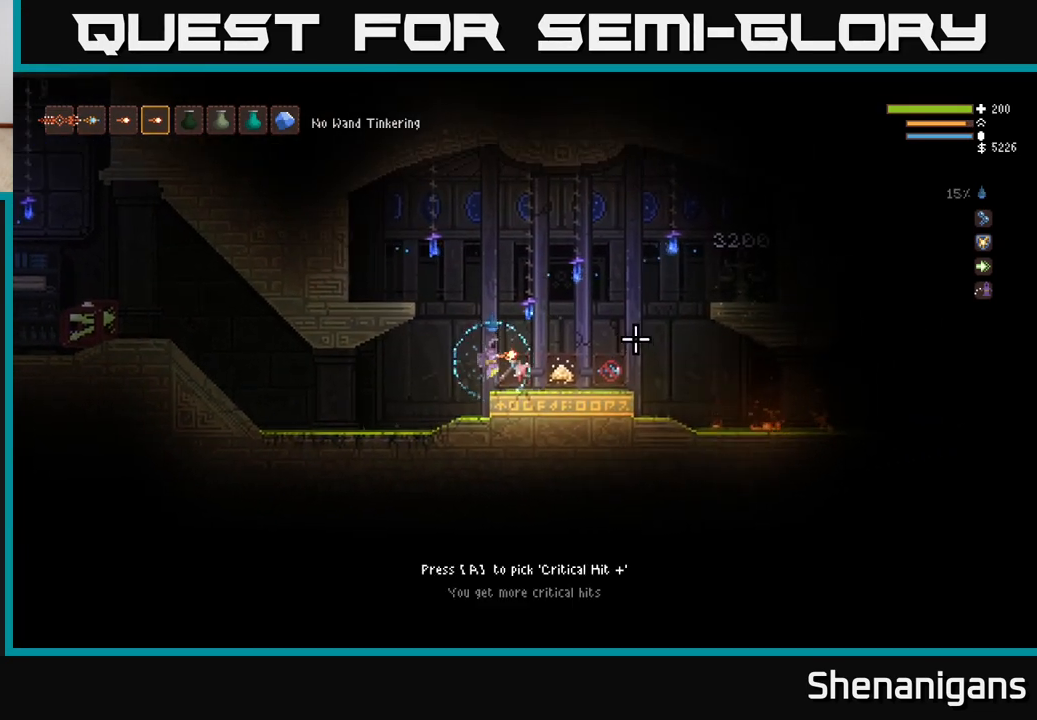
{"buttons": [], "left_stick": "center", "right_stick": "right", "events": []}
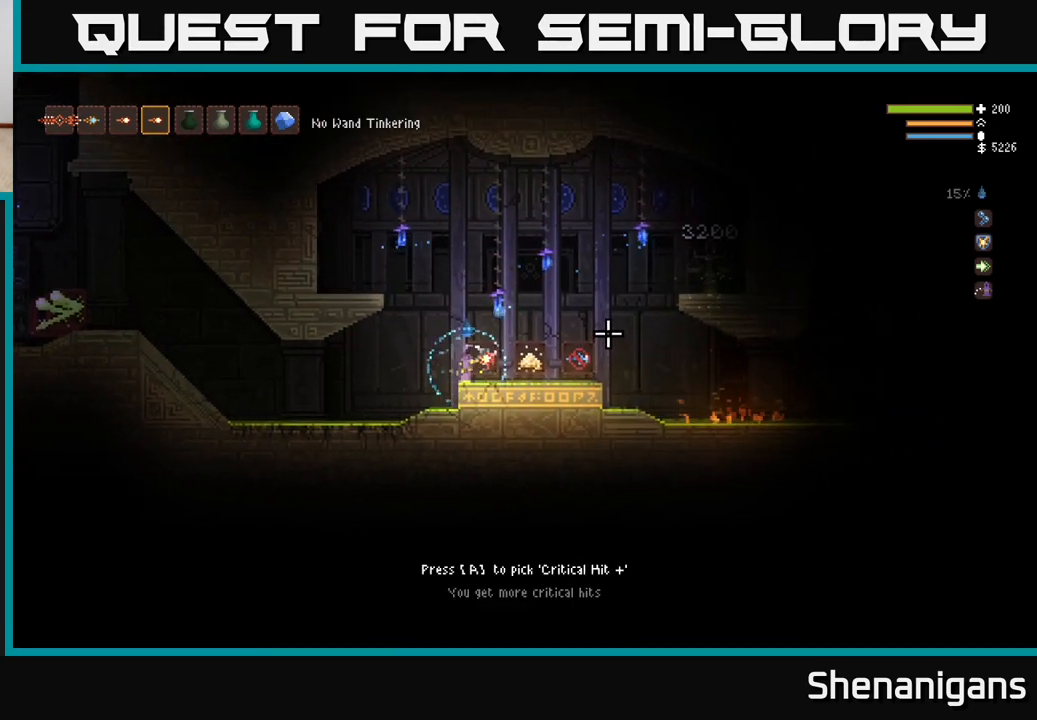
{"buttons": [], "left_stick": "right", "right_stick": "right", "events": [[183, "left_stick", "right"]]}
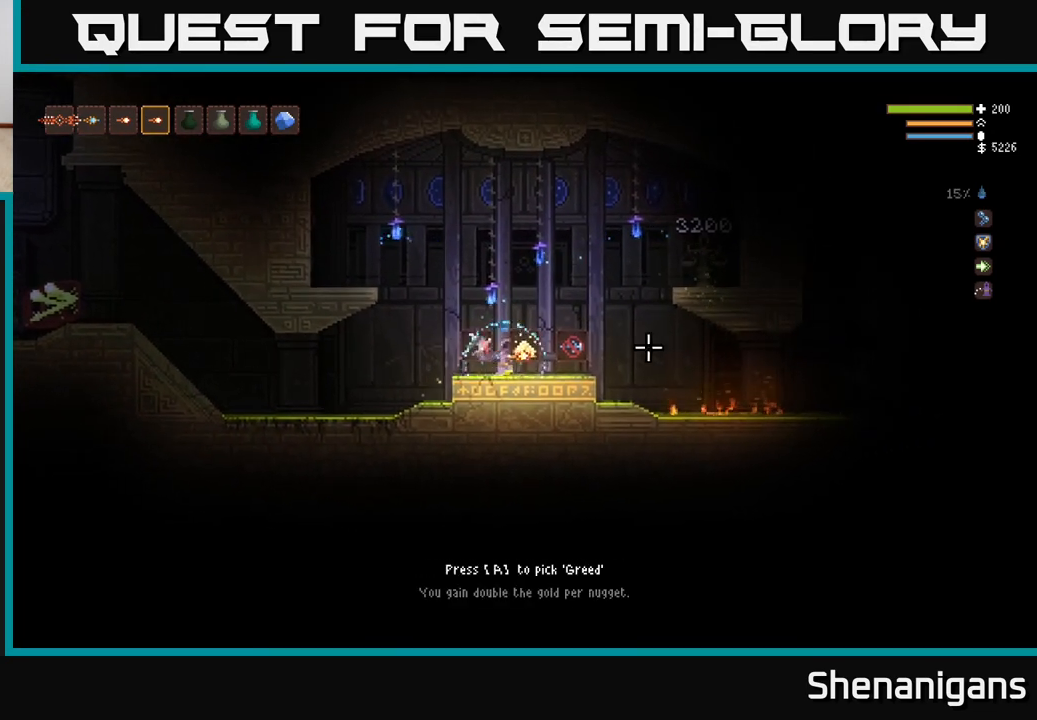
{"buttons": [], "left_stick": "center", "right_stick": "center", "events": [[100, "left_stick", "center"], [150, "right_stick", "center"], [217, "left_stick", "right"], [433, "left_stick", "center"]]}
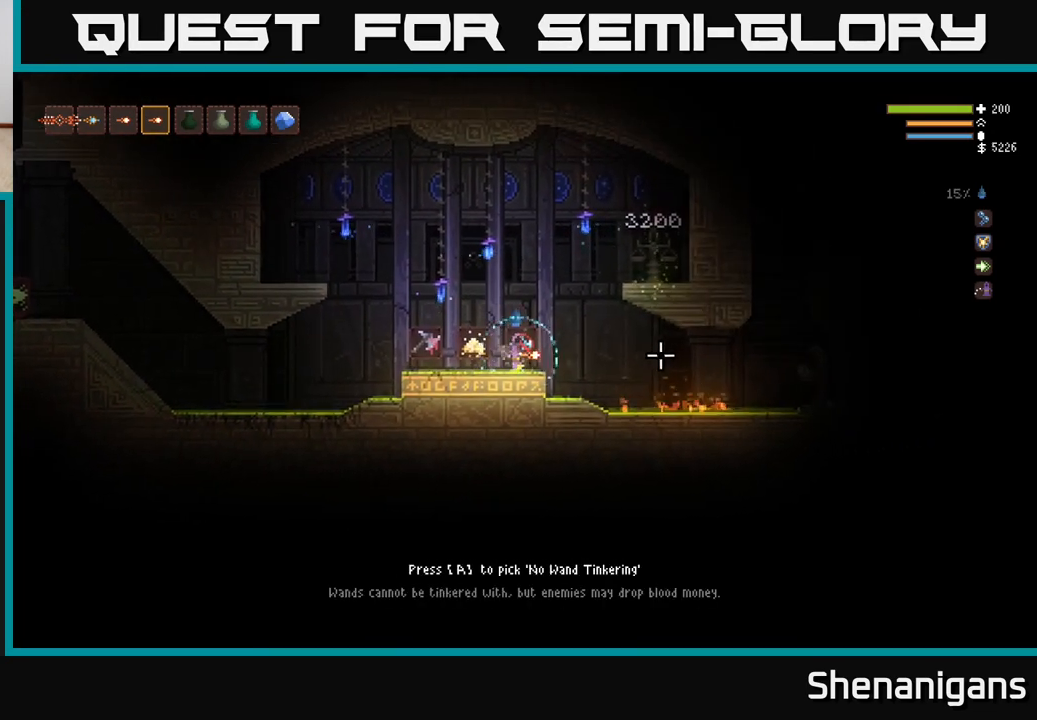
{"buttons": ["L2"], "left_stick": "right", "right_stick": "right", "events": [[117, "left_stick", "right"], [117, "right_stick", "right"], [200, "L2", "down"]]}
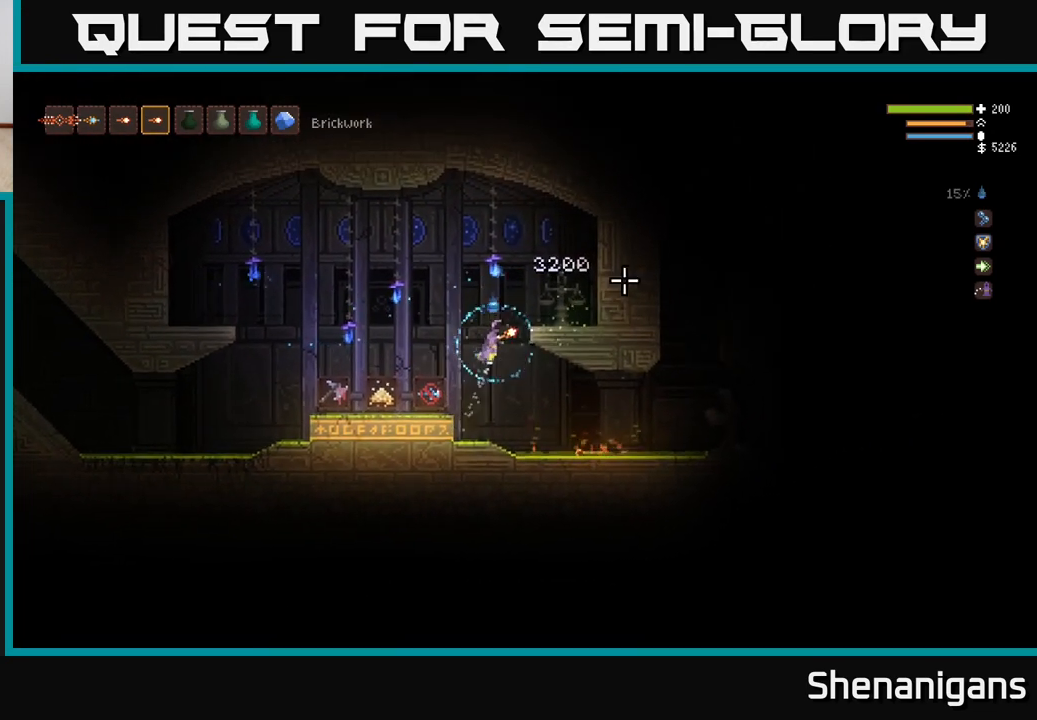
{"buttons": [], "left_stick": "center", "right_stick": "center", "events": [[50, "left_stick", "center"], [133, "left_stick", "right"], [317, "L2", "up"], [317, "right_stick", "center"], [400, "left_stick", "center"]]}
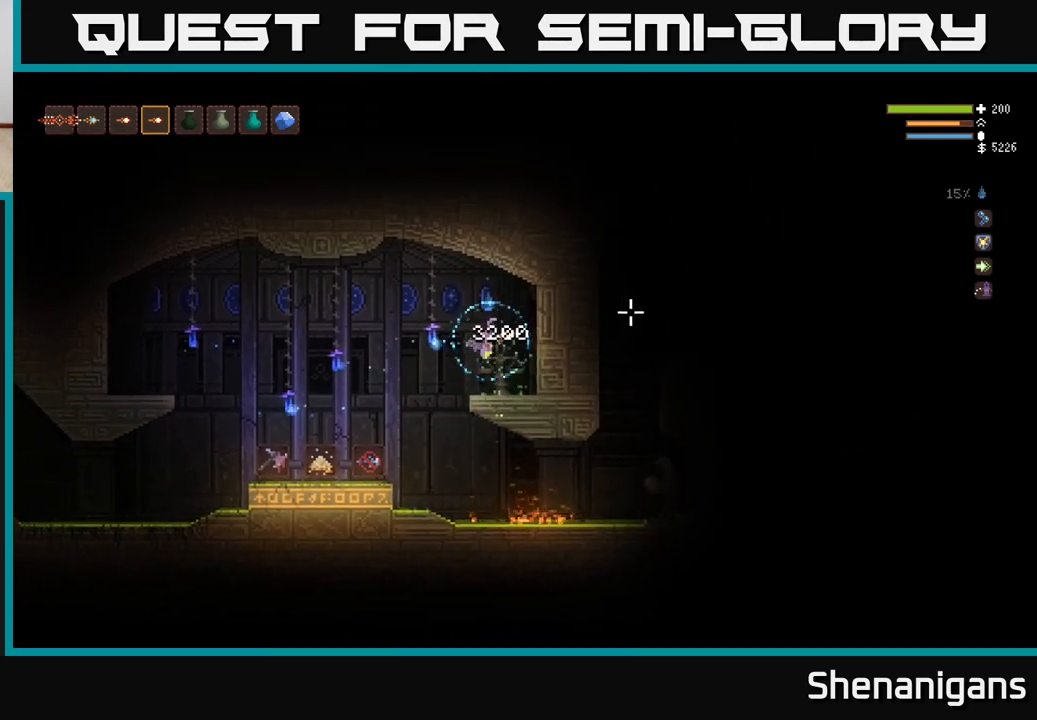
{"buttons": [], "left_stick": "left", "right_stick": "center", "events": [[450, "left_stick", "left"]]}
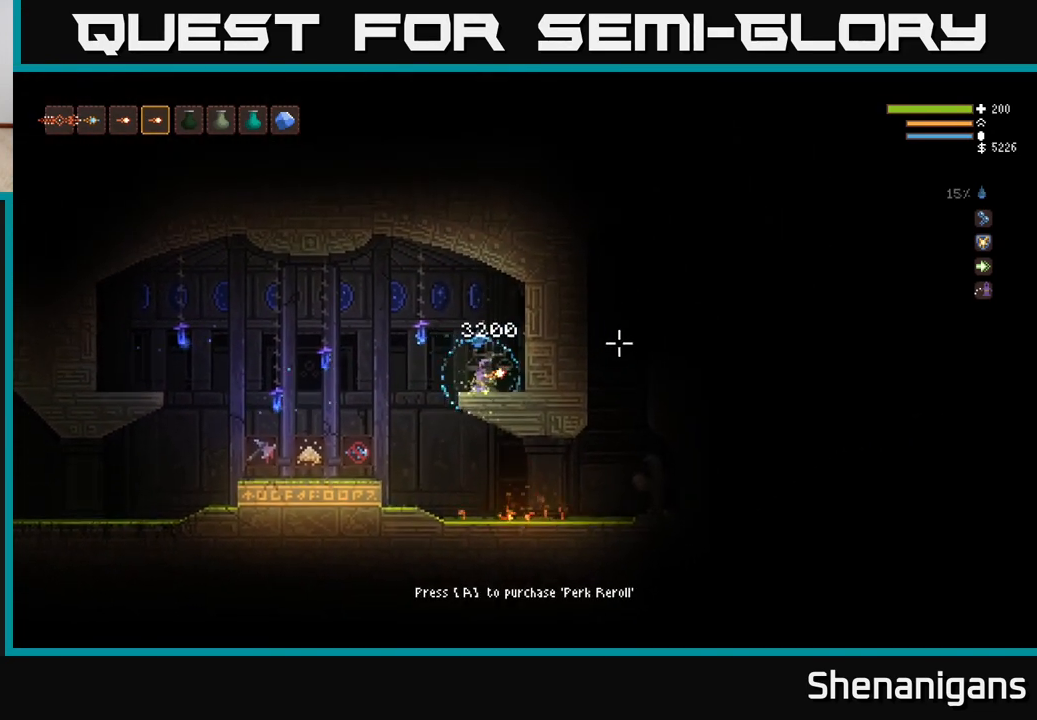
{"buttons": [], "left_stick": "left", "right_stick": "center", "events": [[50, "L2", "down"], [167, "L2", "up"]]}
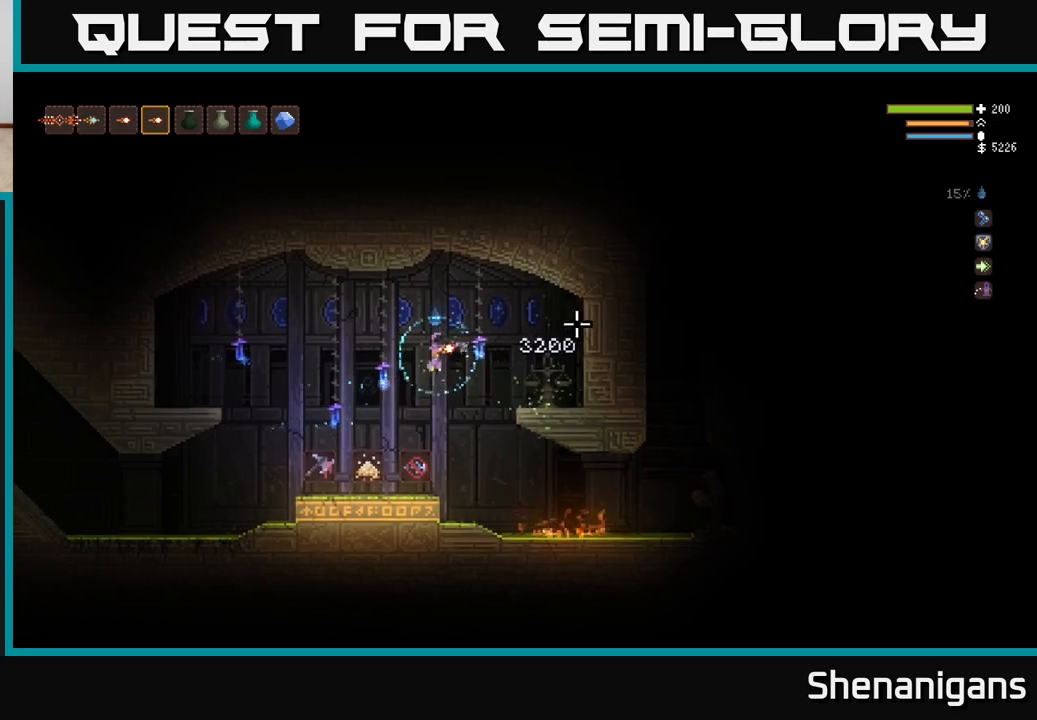
{"buttons": [], "left_stick": "center", "right_stick": "center", "events": [[467, "left_stick", "center"]]}
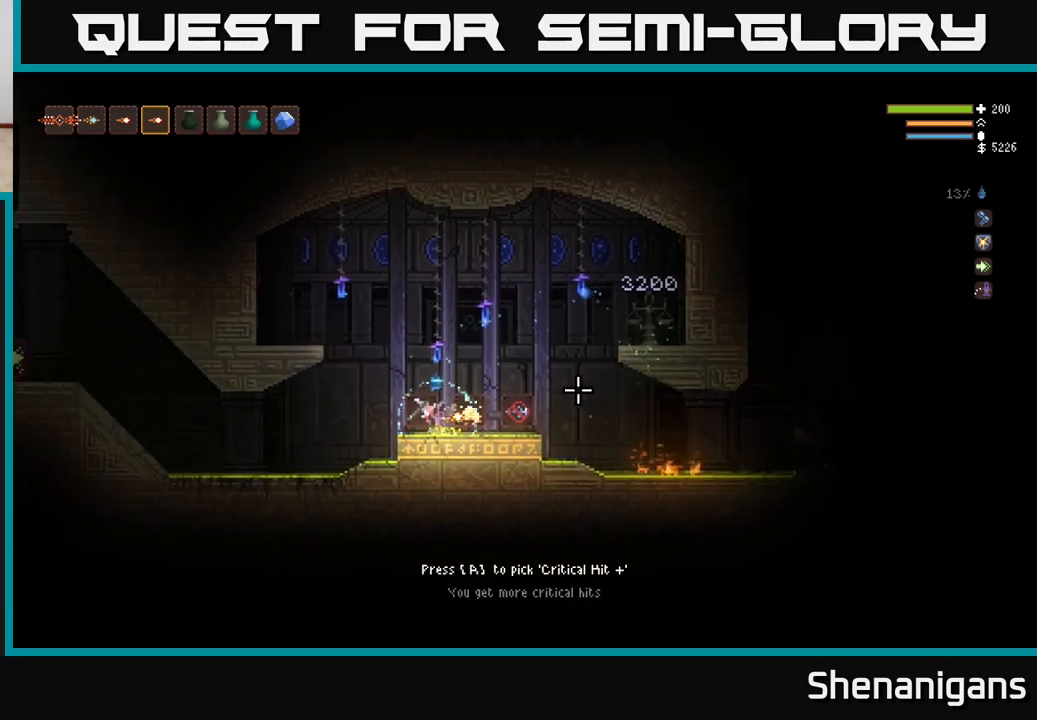
{"buttons": [], "left_stick": "left", "right_stick": "center", "events": [[433, "left_stick", "left"]]}
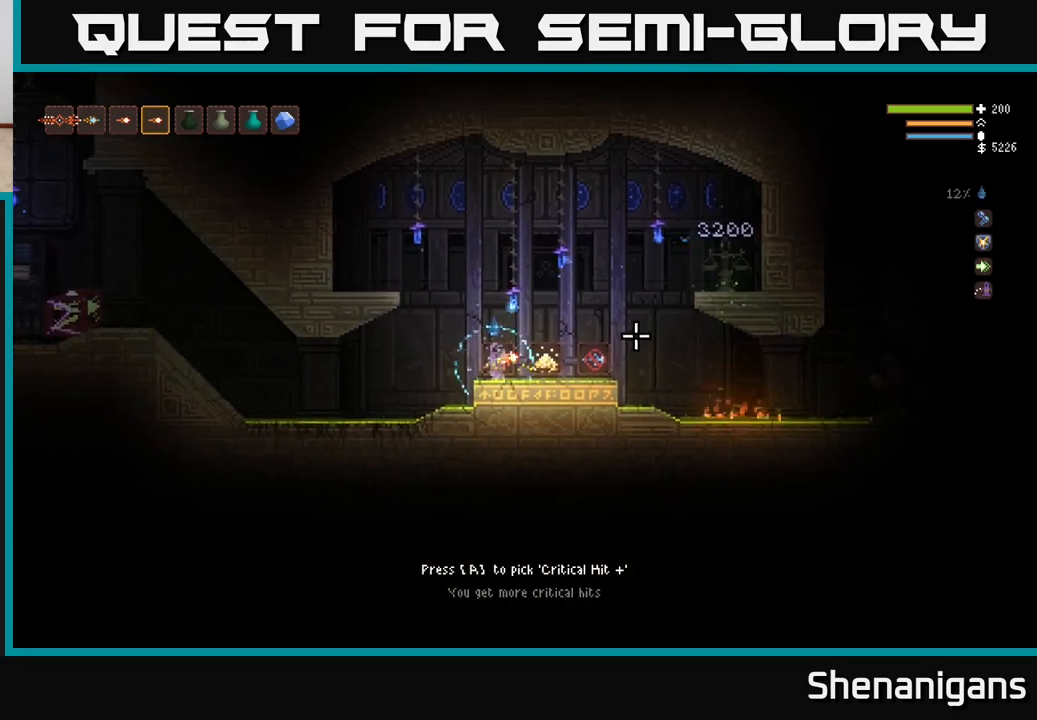
{"buttons": [], "left_stick": "center", "right_stick": "center", "events": [[33, "left_stick", "center"]]}
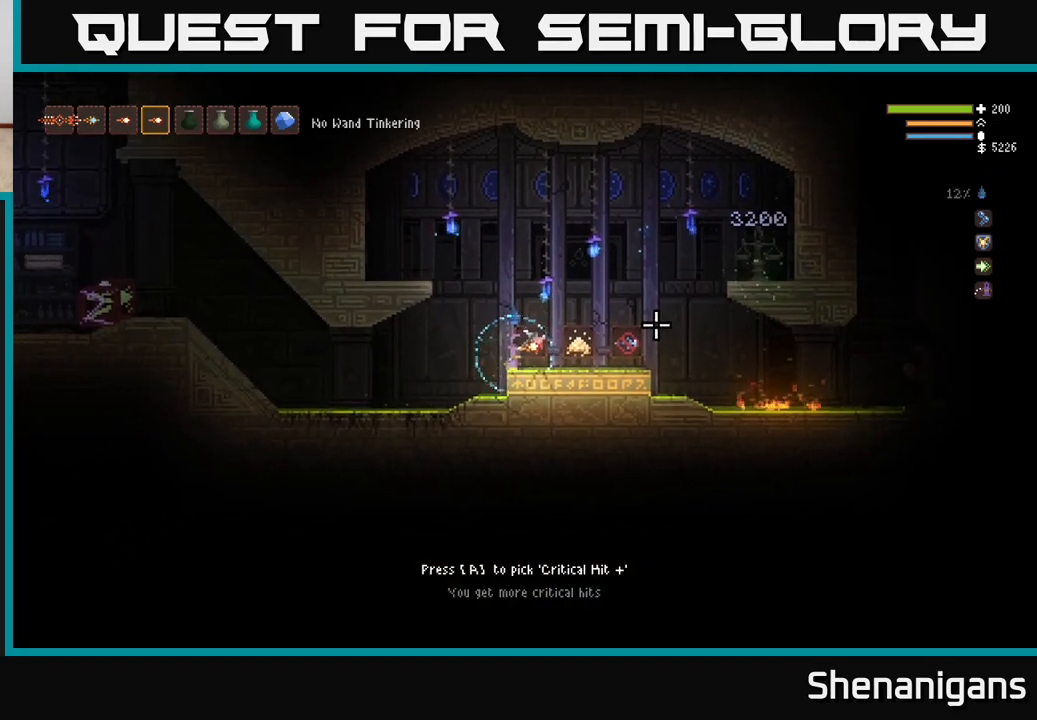
{"buttons": [], "left_stick": "center", "right_stick": "center", "events": []}
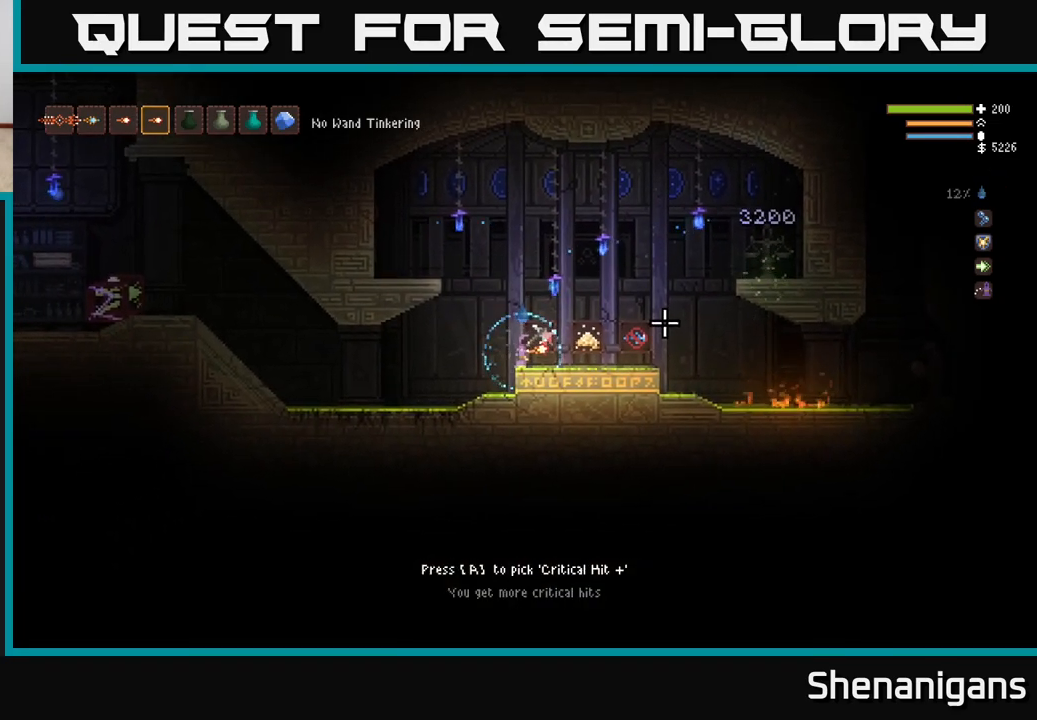
{"buttons": [], "left_stick": "center", "right_stick": "center", "events": []}
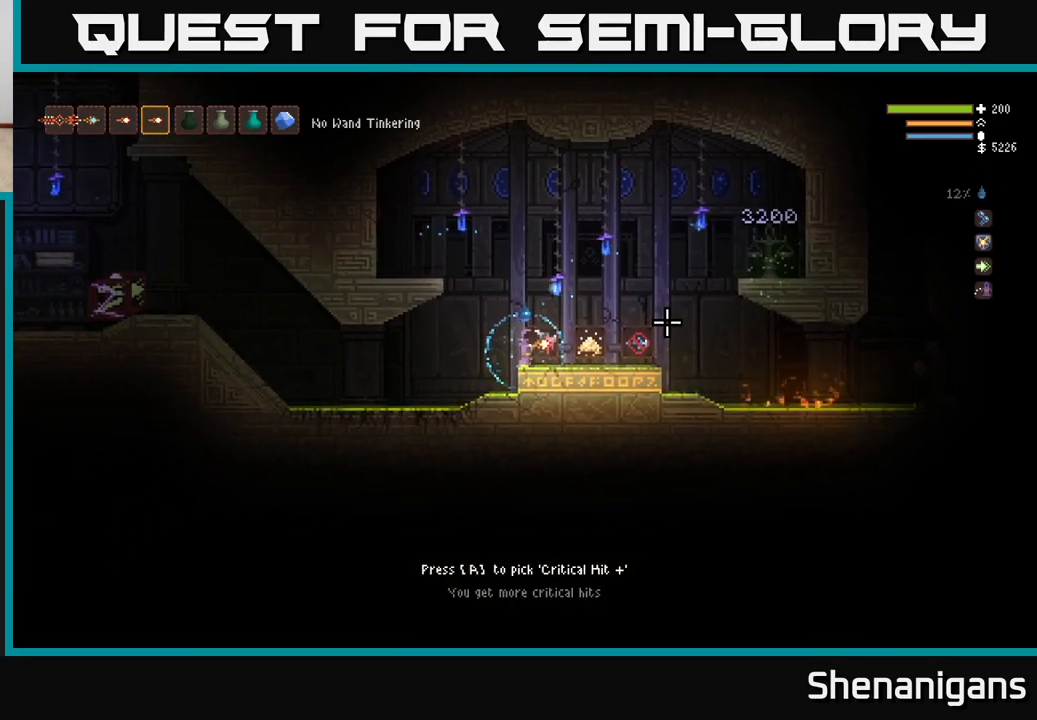
{"buttons": [], "left_stick": "left", "right_stick": "center", "events": [[333, "A", "down"], [383, "A", "up"], [483, "left_stick", "left"]]}
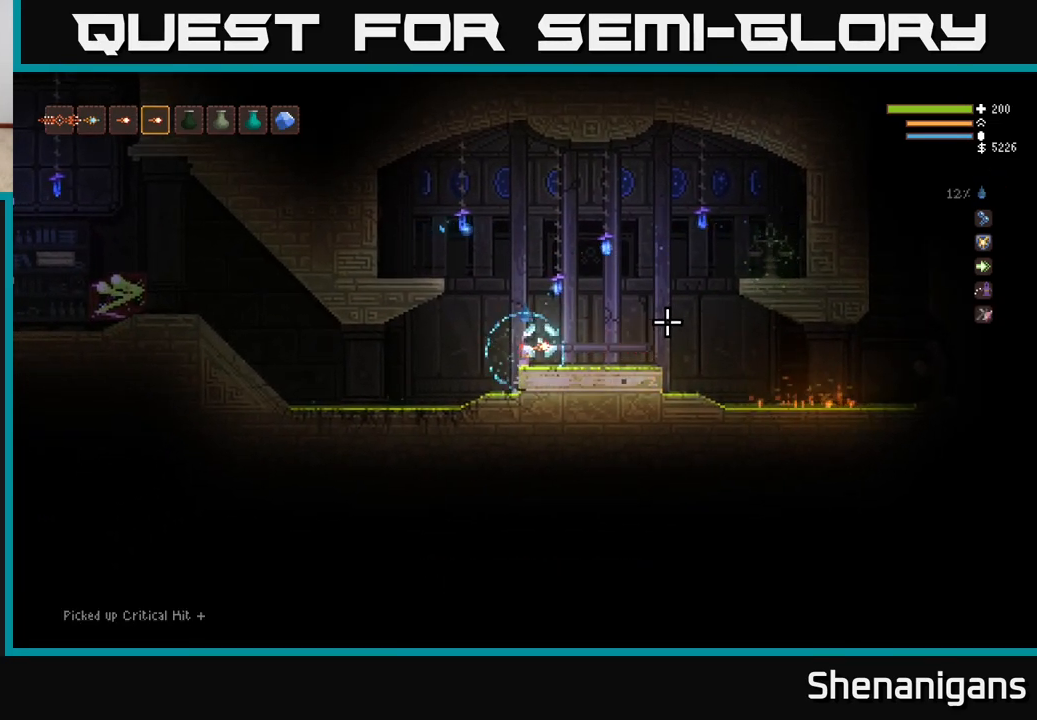
{"buttons": ["L2"], "left_stick": "left", "right_stick": "left", "events": [[133, "right_stick", "left"], [467, "L2", "down"]]}
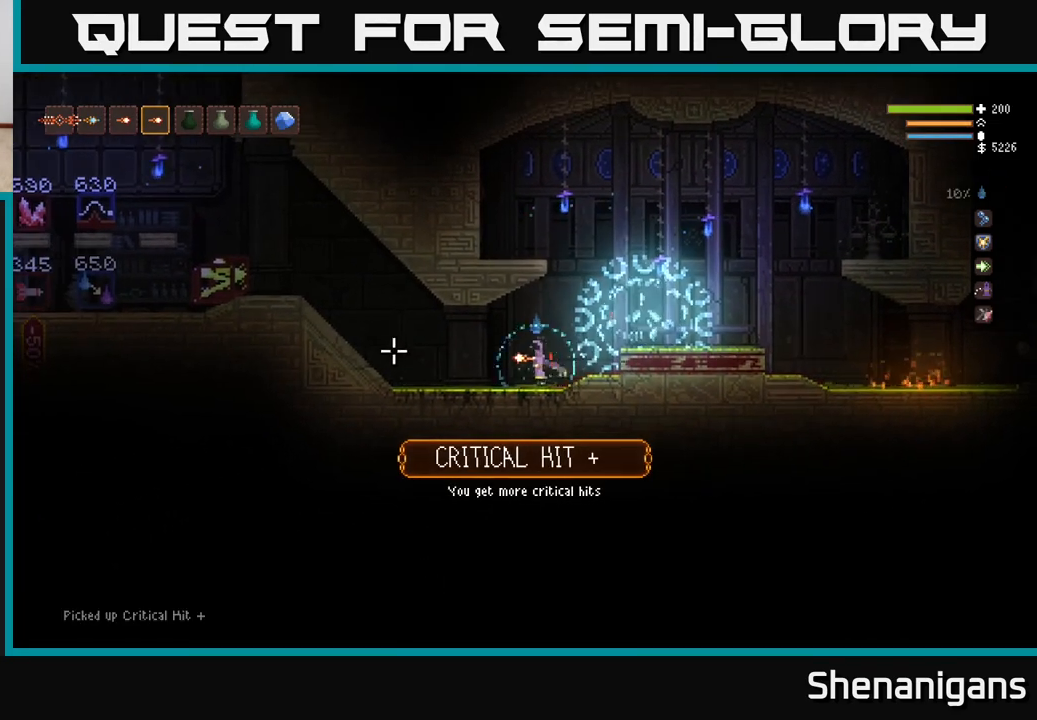
{"buttons": [], "left_stick": "left", "right_stick": "left", "events": [[67, "L2", "up"]]}
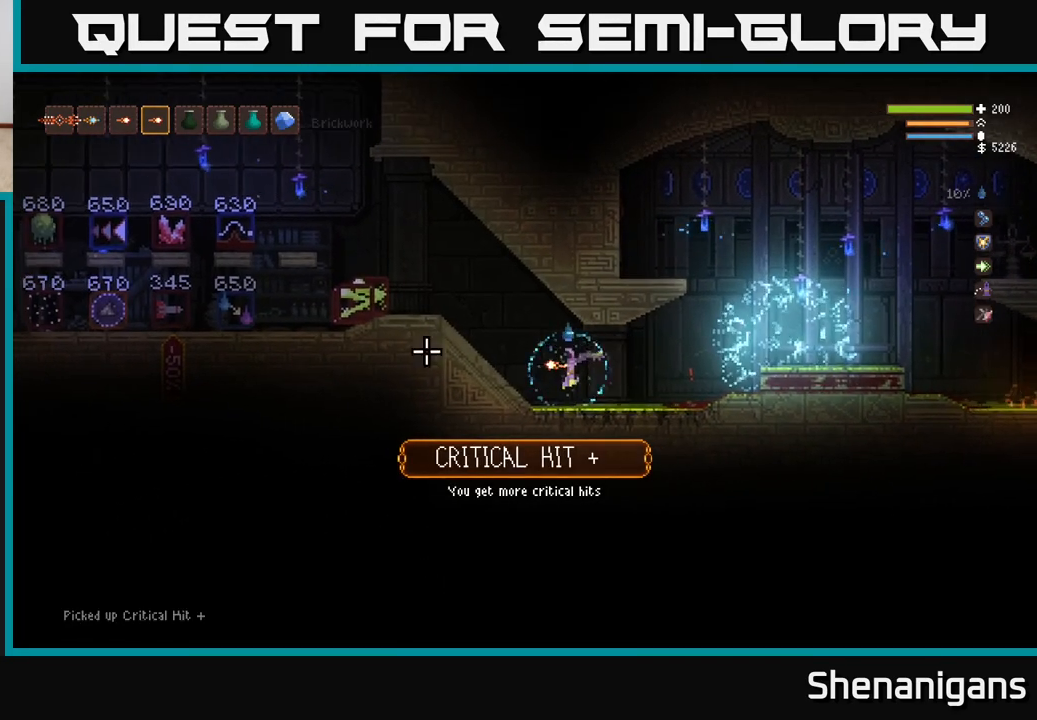
{"buttons": [], "left_stick": "left", "right_stick": "left", "events": [[150, "L2", "down"], [300, "L2", "up"]]}